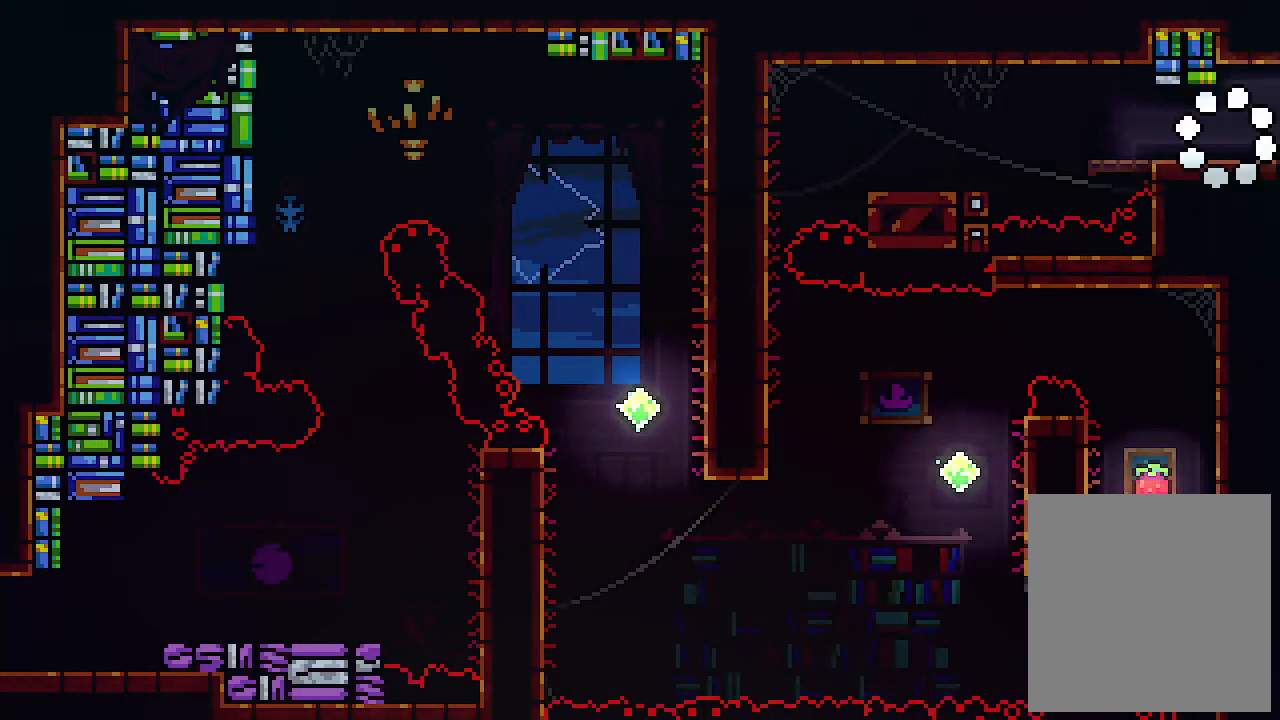
Gameplay with keyboard; each line is a JSON object with the keys held at the frame after it. "events" lists presses ("down") and releases ("up") of "c", "down", "left", "right", "s", "shift", "up", "x" and "z" between this image and that frame as [ms after this image, input, new state], when the widget could be followed in between. No other keys are recorded. Mouse input is not recorded.
{"keys": ["left"], "events": [[133, "left", "down"], [267, "c", "down"], [500, "c", "up"]]}
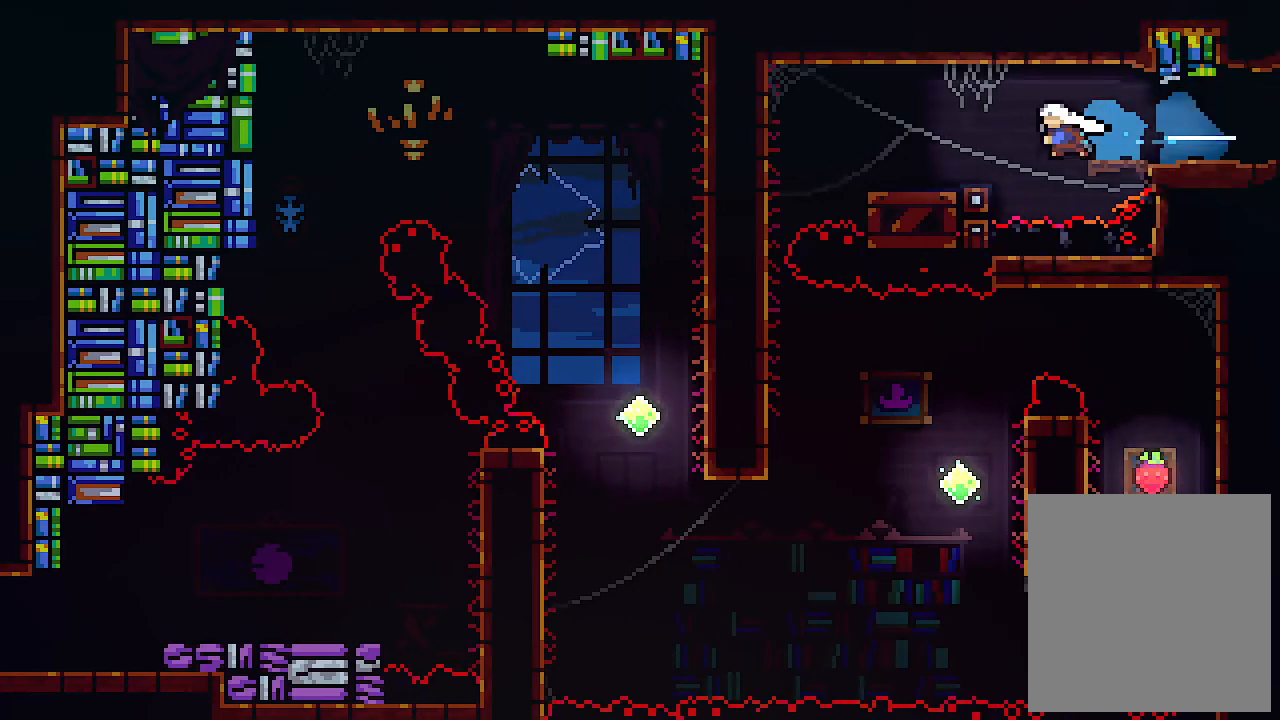
{"keys": ["left"], "events": []}
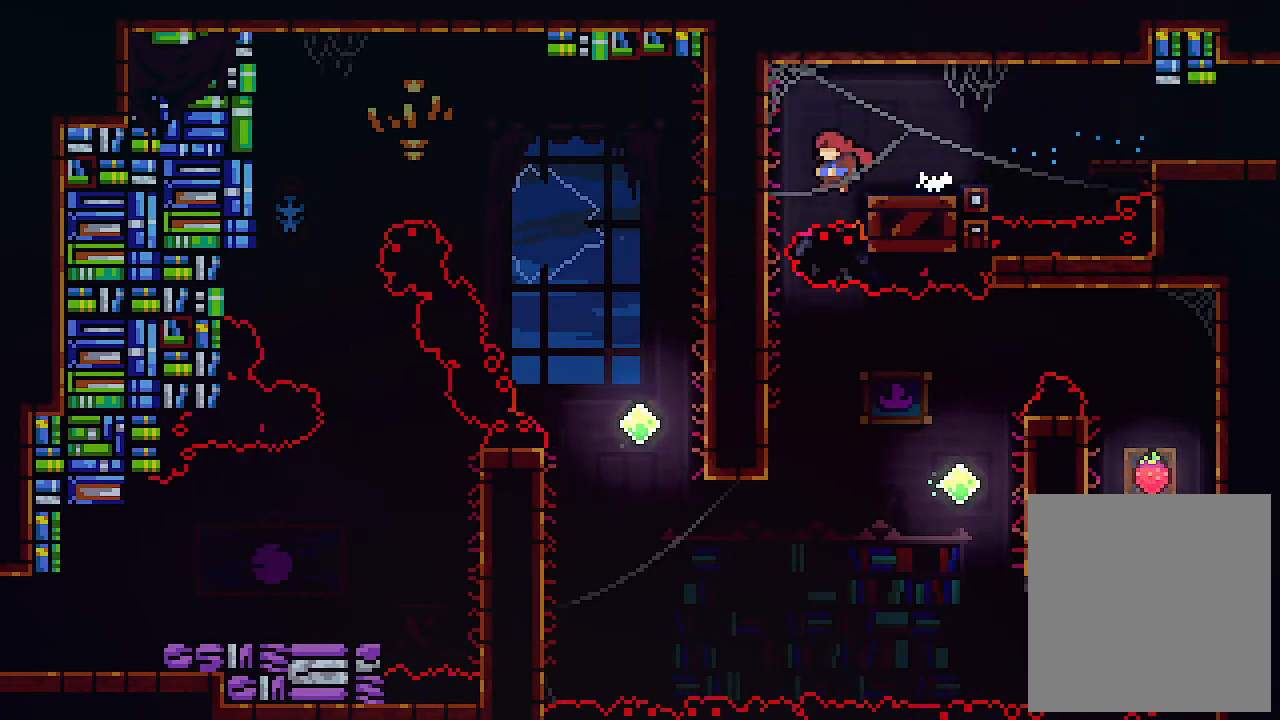
{"keys": ["left"], "events": []}
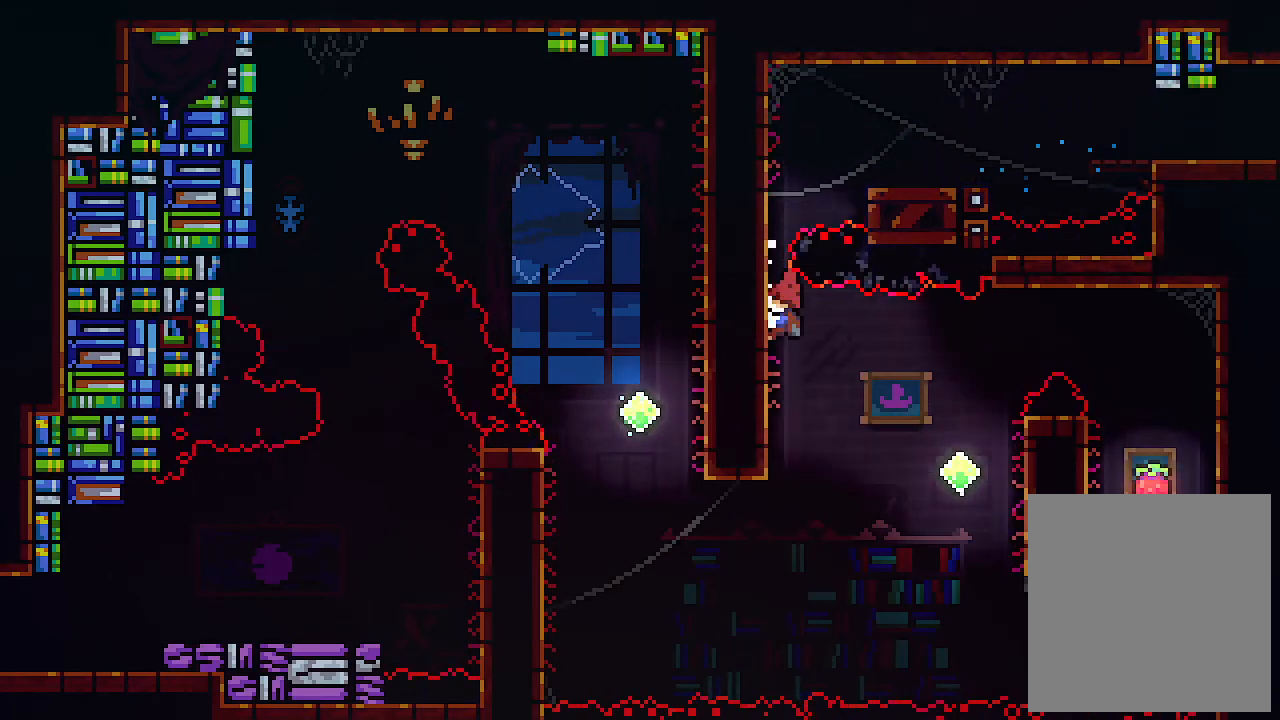
{"keys": ["right", "z"], "events": [[367, "right", "down"], [367, "z", "down"], [400, "left", "up"]]}
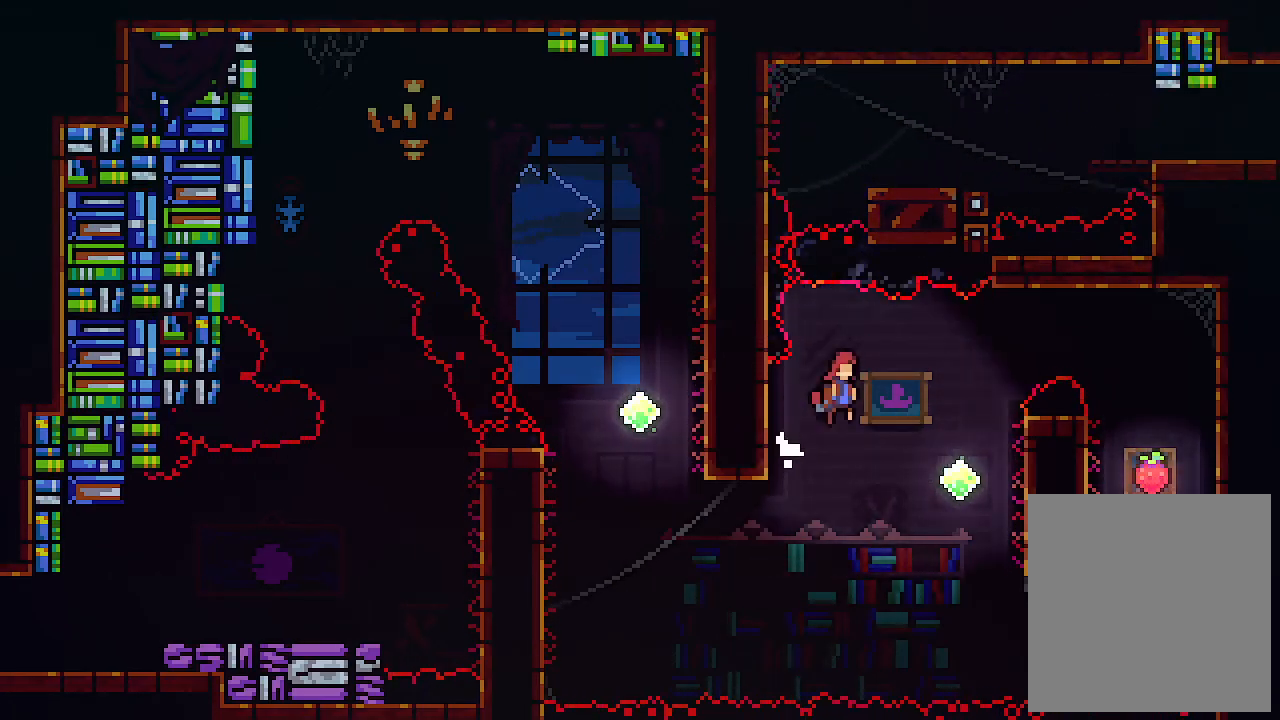
{"keys": ["c", "right", "up"], "events": [[233, "z", "up"], [367, "c", "down"], [367, "up", "down"]]}
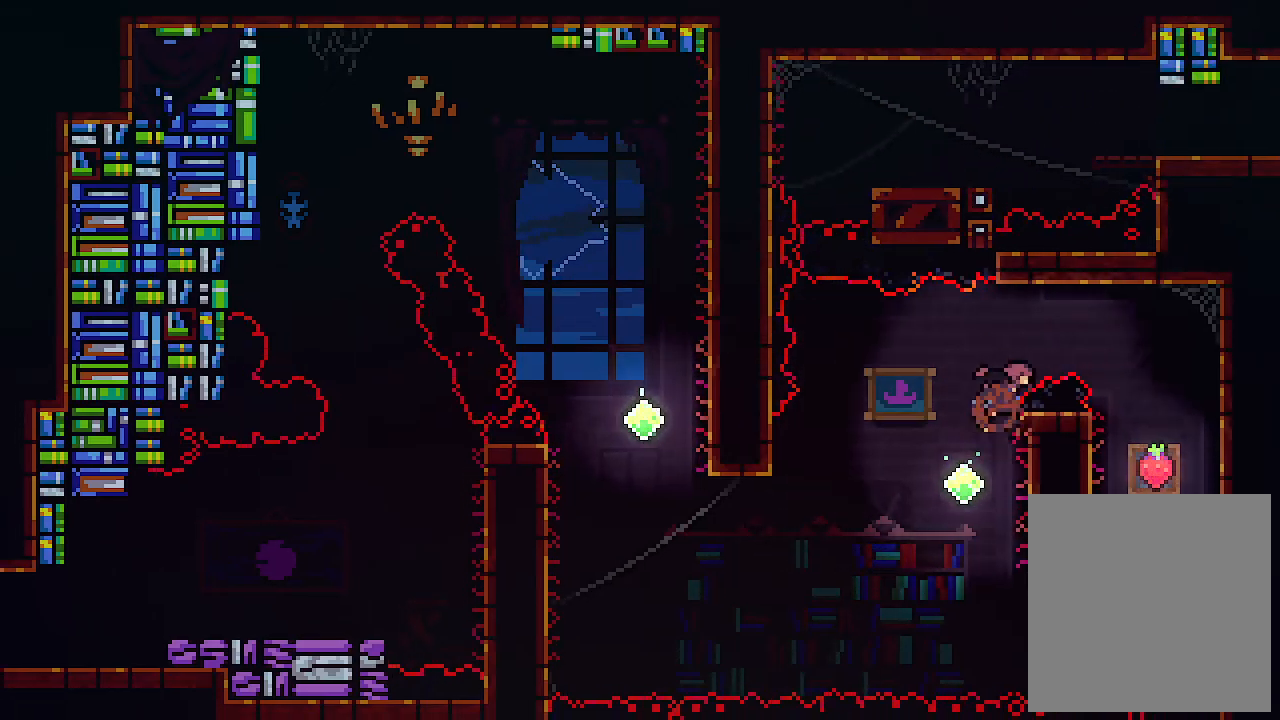
{"keys": ["right"], "events": [[100, "c", "up"], [500, "up", "up"]]}
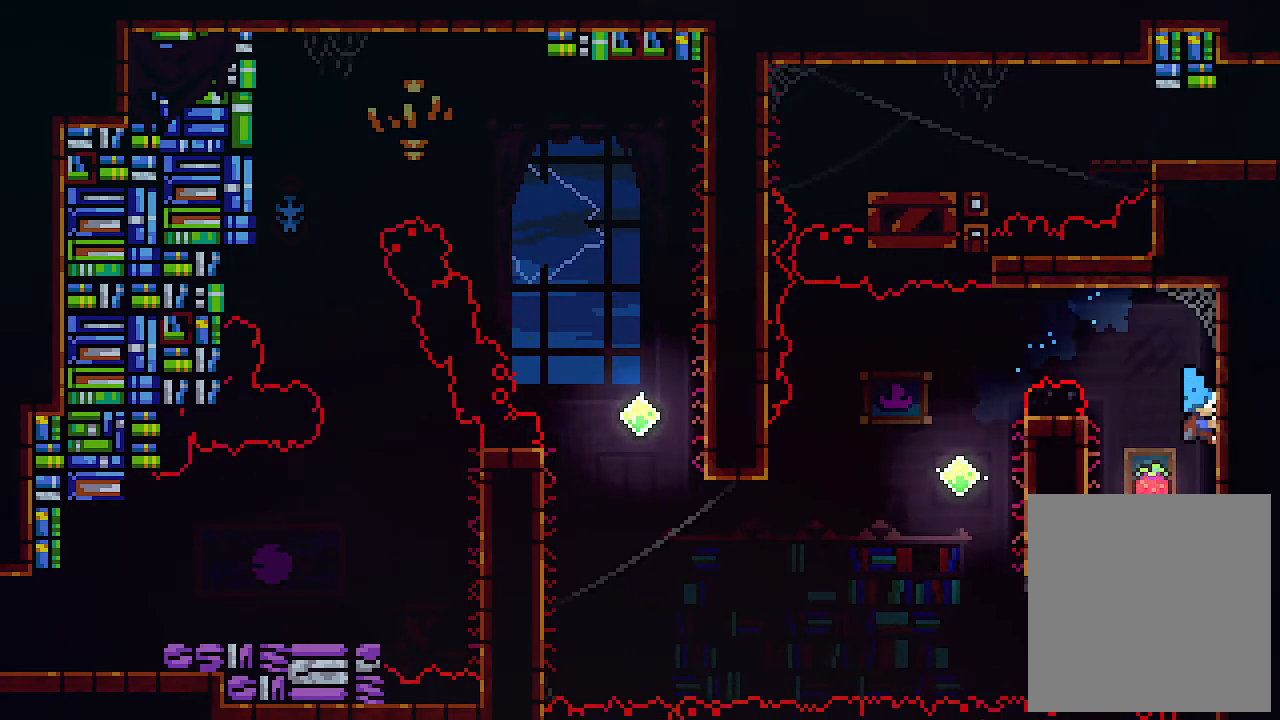
{"keys": ["left"], "events": [[167, "left", "down"], [167, "z", "down"], [233, "right", "up"], [333, "z", "up"]]}
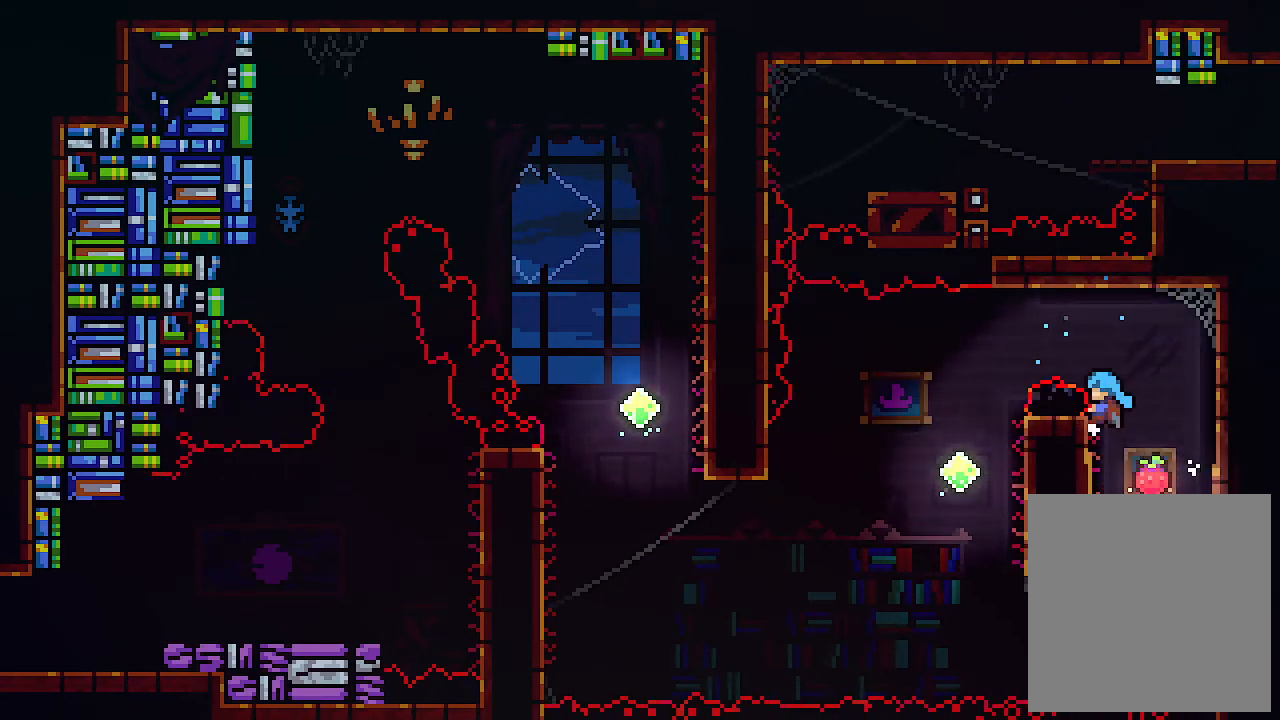
{"keys": ["x"], "events": [[100, "x", "down"], [400, "left", "up"]]}
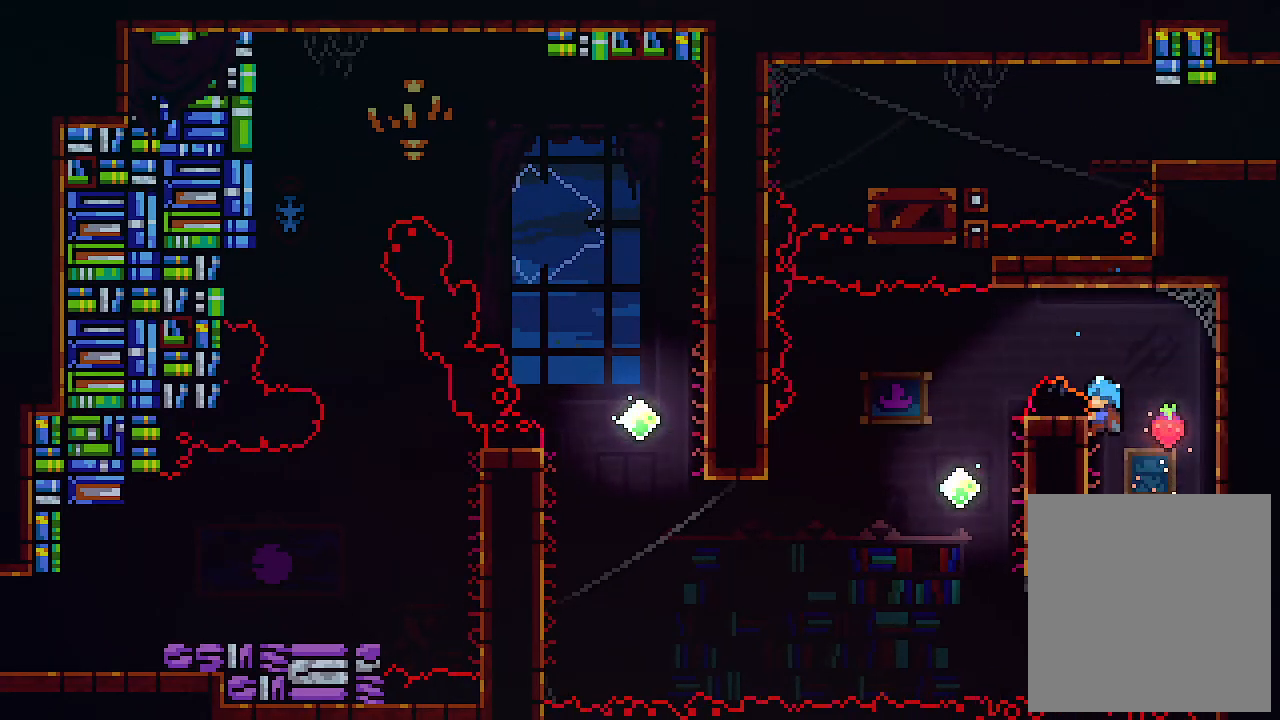
{"keys": [], "events": [[33, "z", "down"], [67, "left", "down"], [133, "x", "up"], [333, "z", "up"], [400, "left", "up"]]}
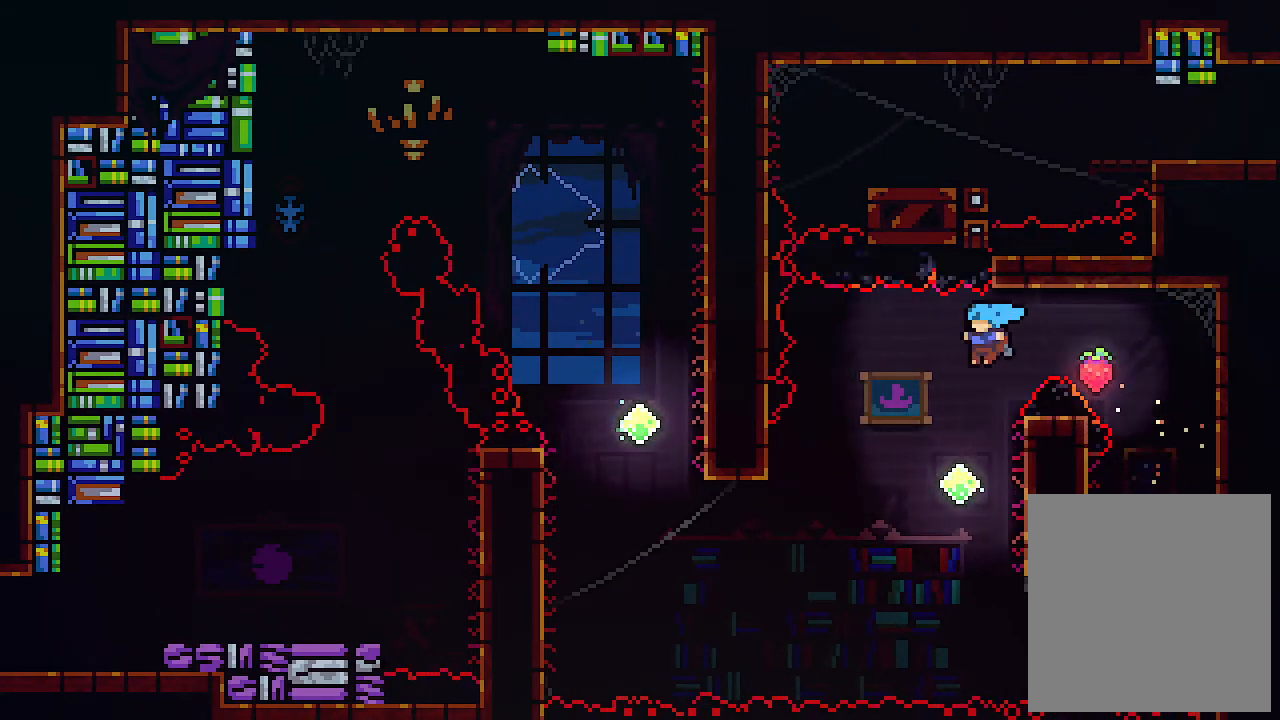
{"keys": ["c", "left"], "events": [[200, "left", "down"], [267, "c", "down"]]}
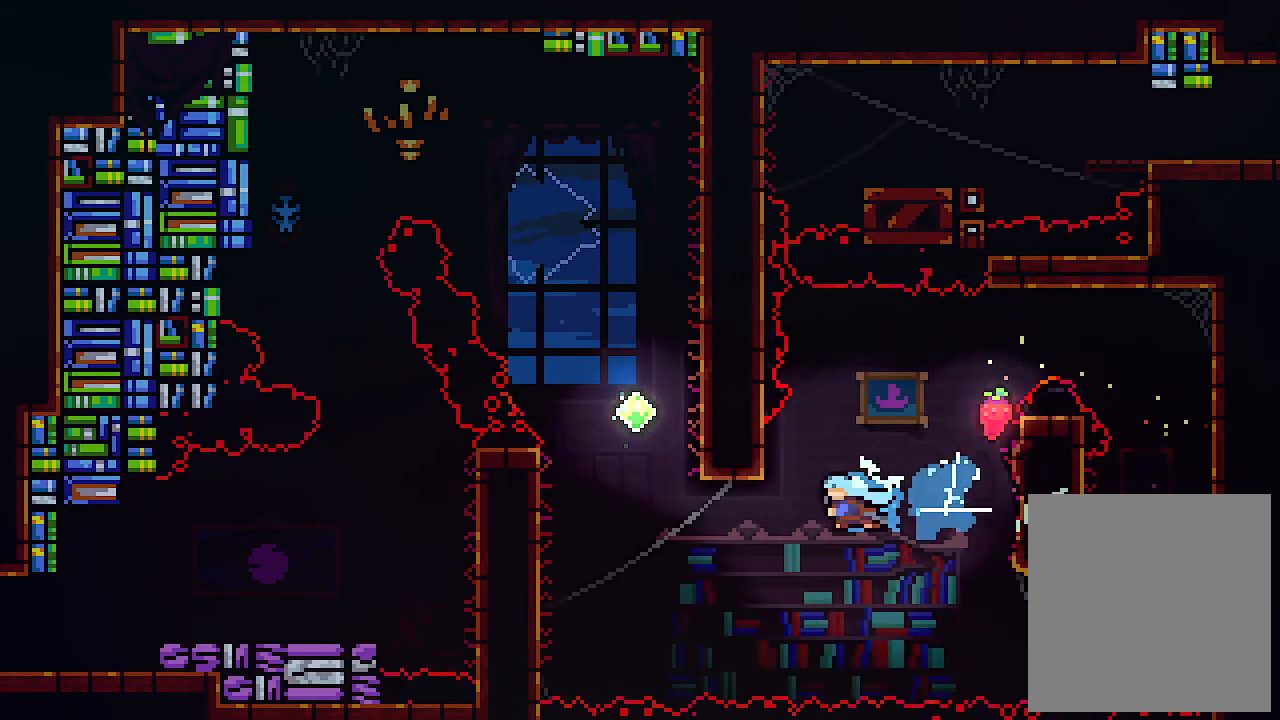
{"keys": ["c", "left", "up", "z"], "events": [[200, "c", "up"], [300, "up", "down"], [400, "z", "down"], [467, "c", "down"]]}
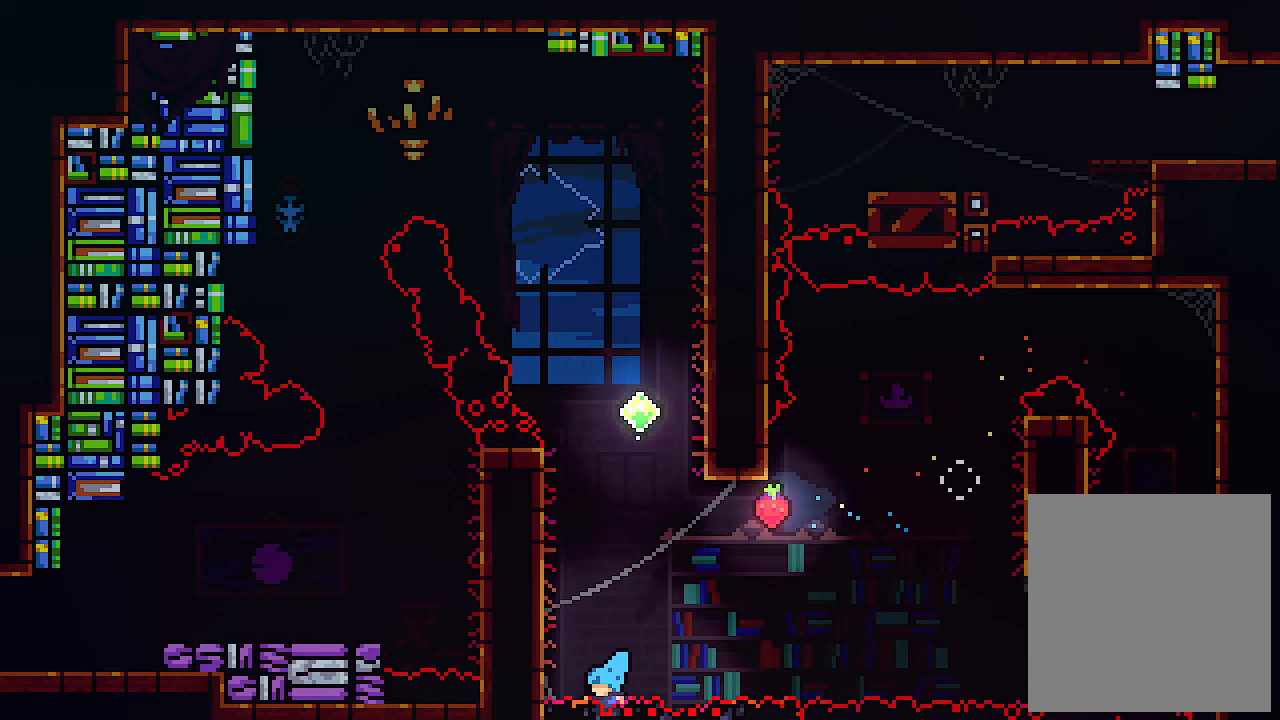
{"keys": [], "events": [[67, "z", "up"], [100, "c", "up"], [100, "up", "up"], [167, "left", "up"]]}
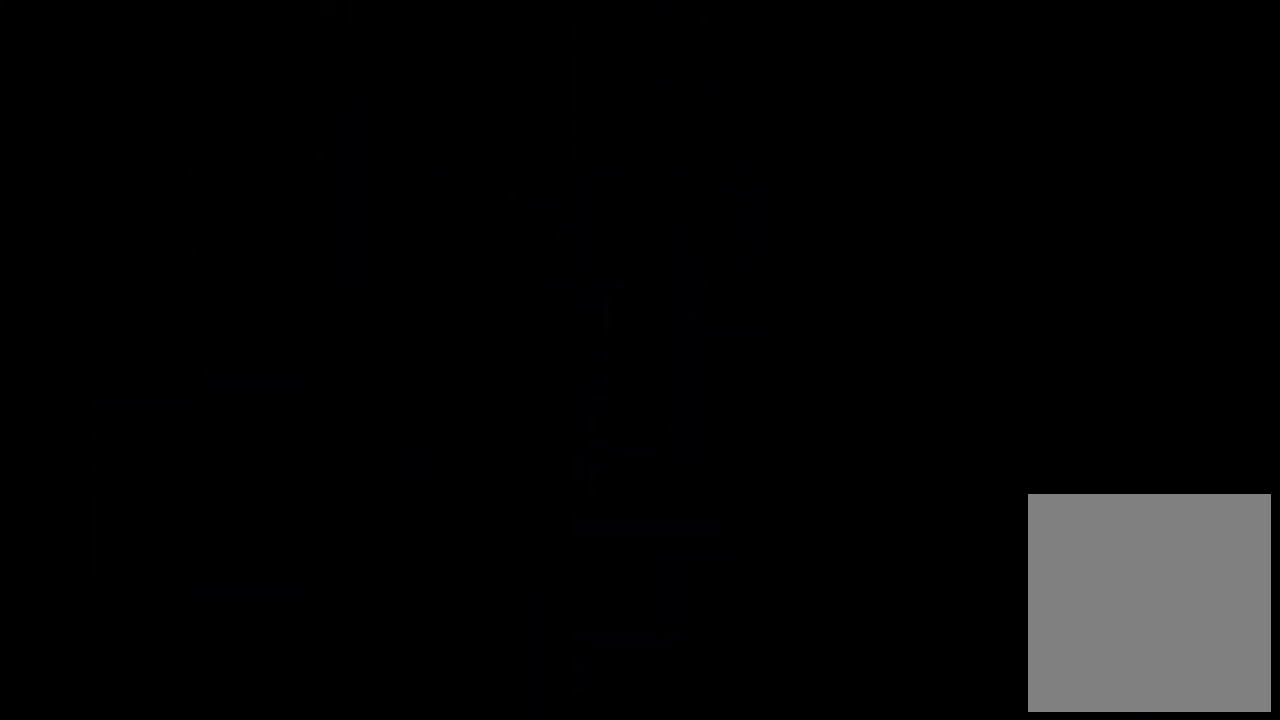
{"keys": [], "events": []}
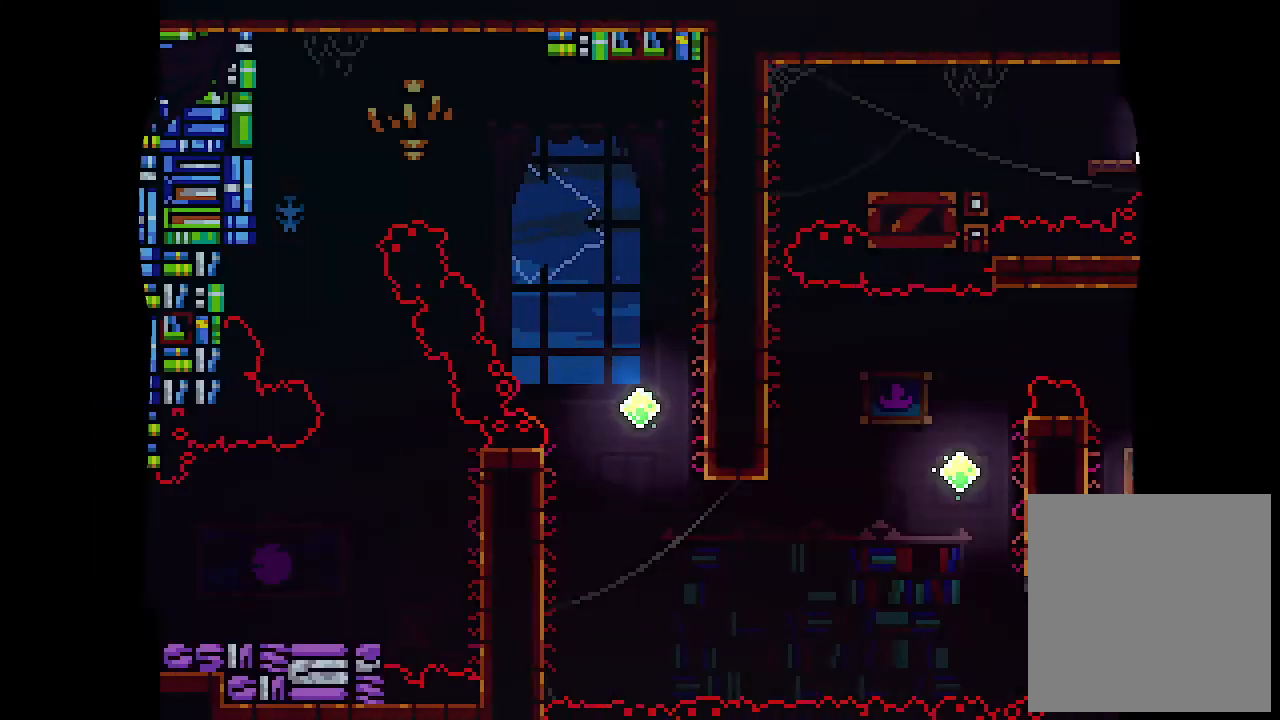
{"keys": ["left"], "events": [[433, "left", "down"]]}
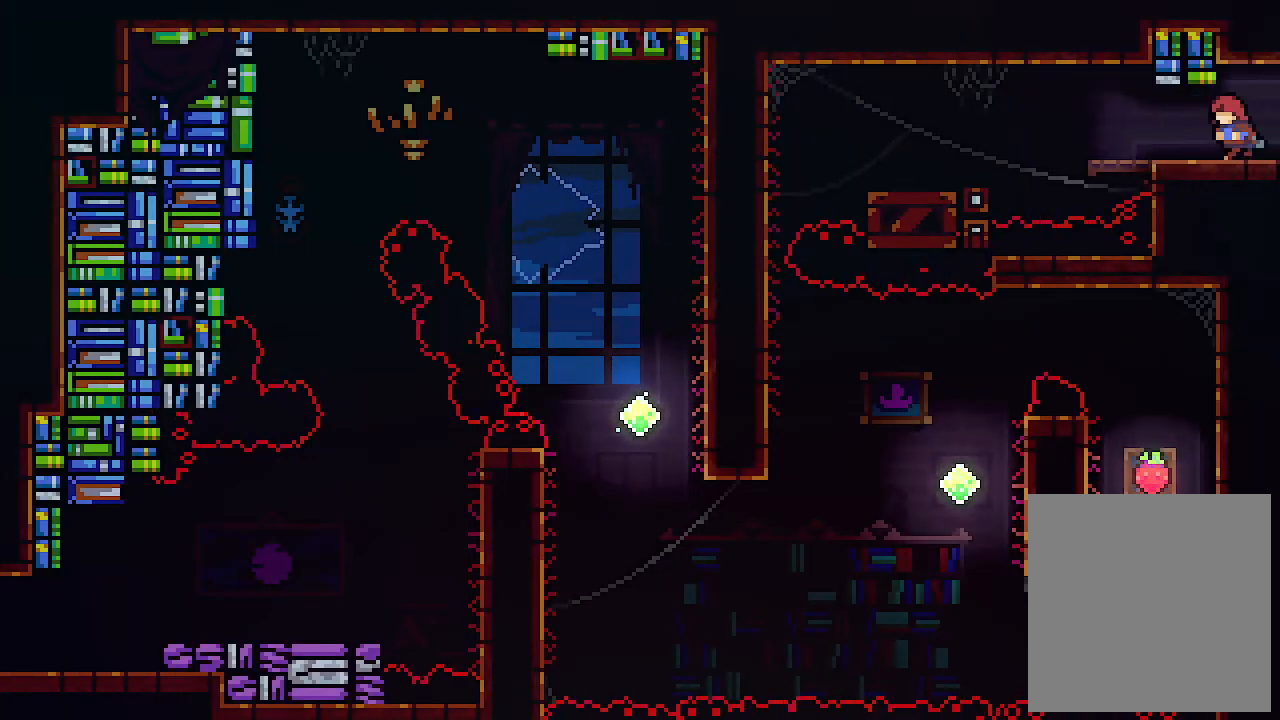
{"keys": ["left"], "events": [[67, "c", "down"], [433, "c", "up"]]}
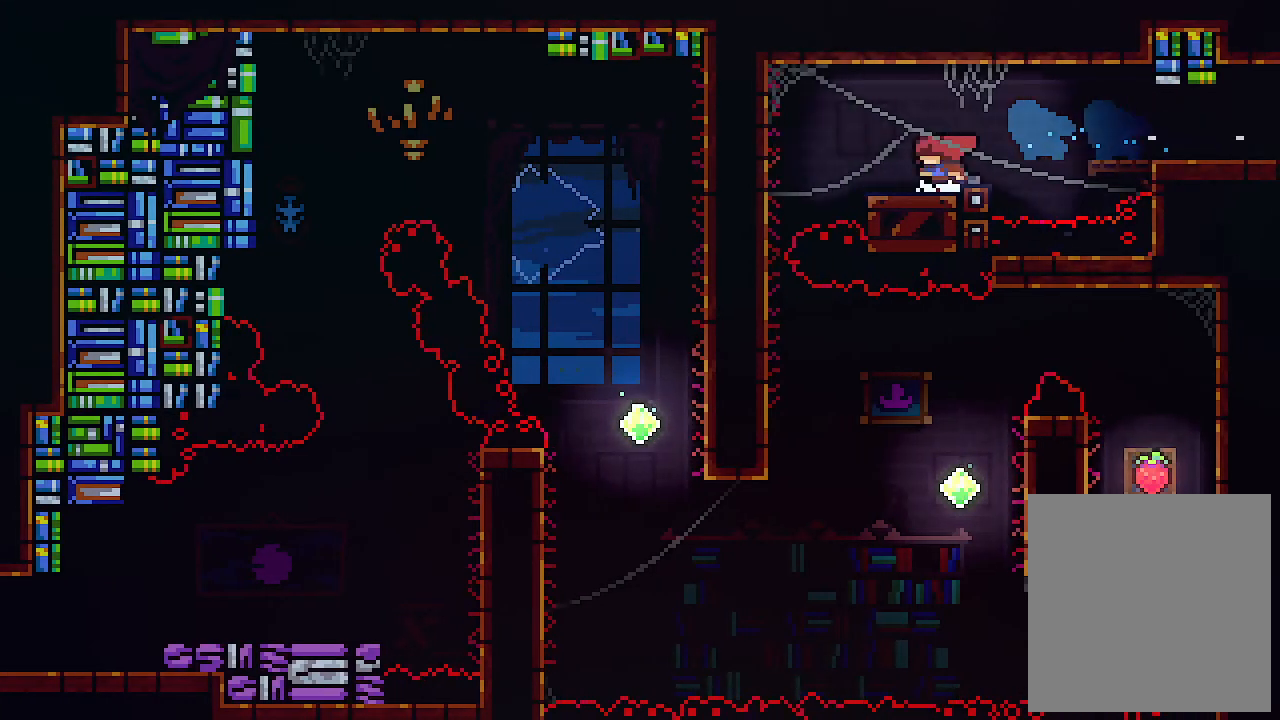
{"keys": ["left"], "events": []}
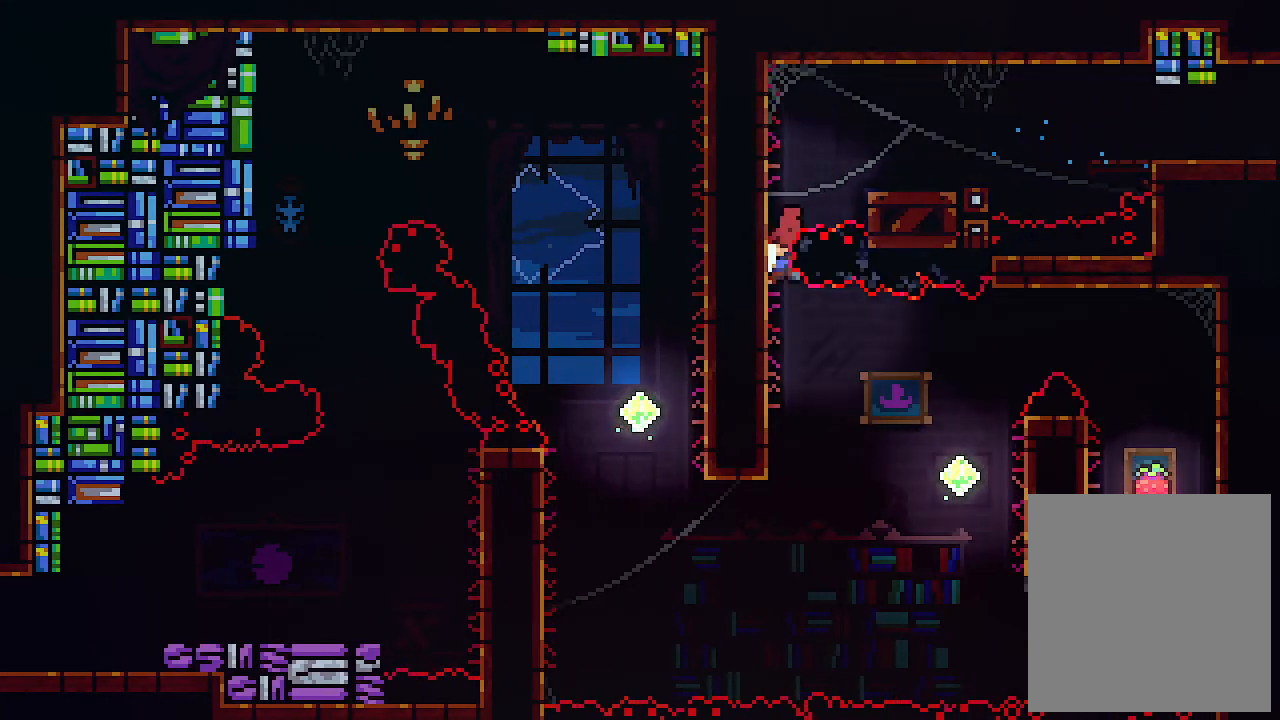
{"keys": ["left", "right"], "events": [[433, "right", "down"]]}
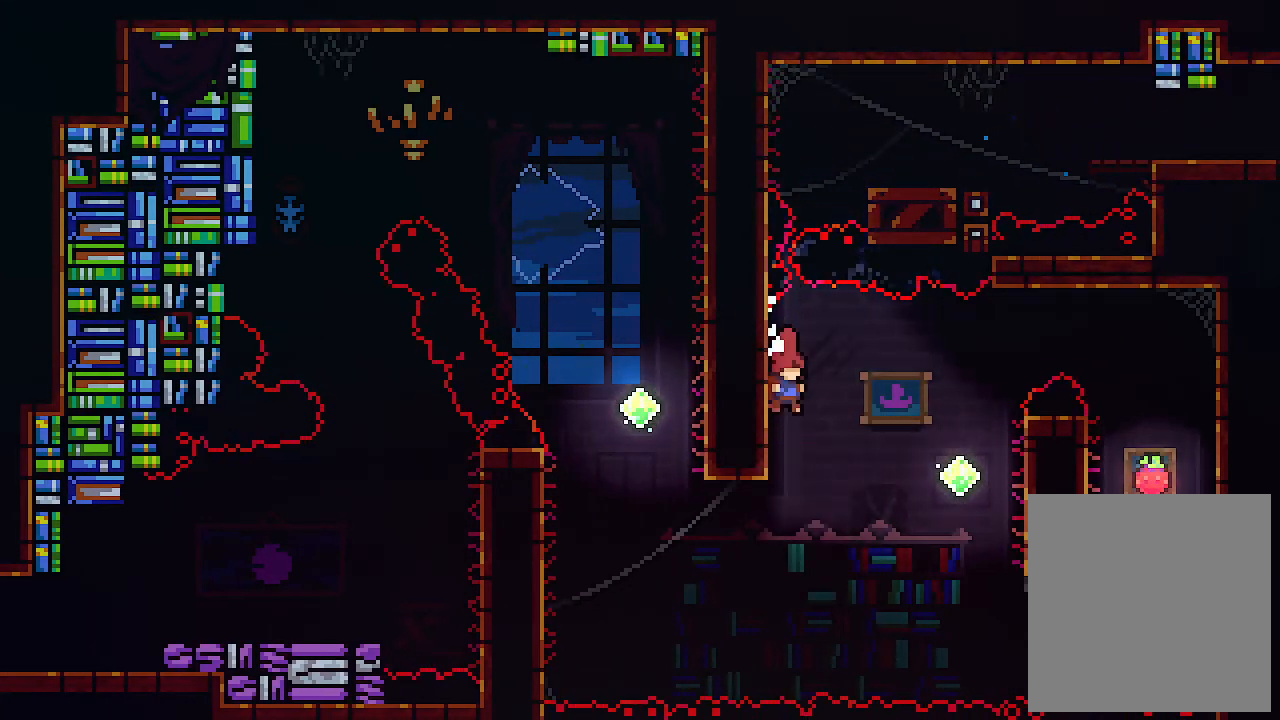
{"keys": ["right", "up"], "events": [[33, "left", "up"], [33, "z", "down"], [400, "z", "up"], [500, "up", "down"]]}
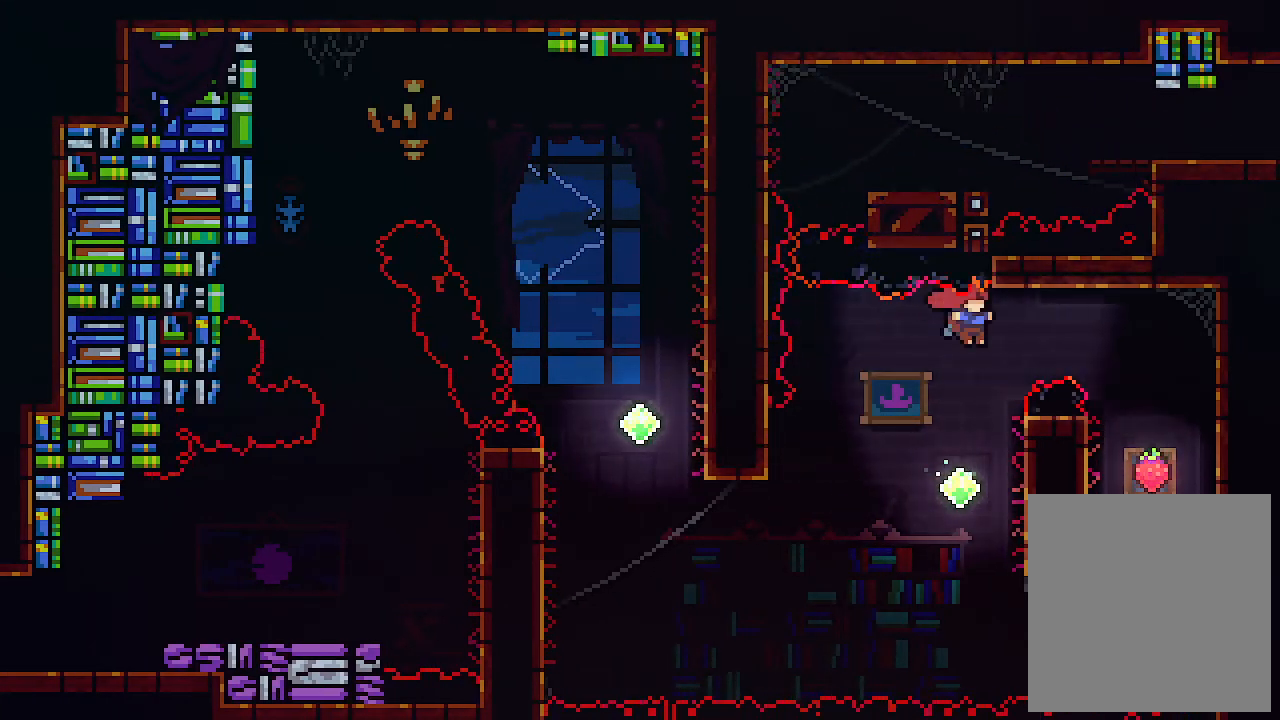
{"keys": ["right"], "events": [[33, "c", "down"], [167, "c", "up"], [333, "up", "up"]]}
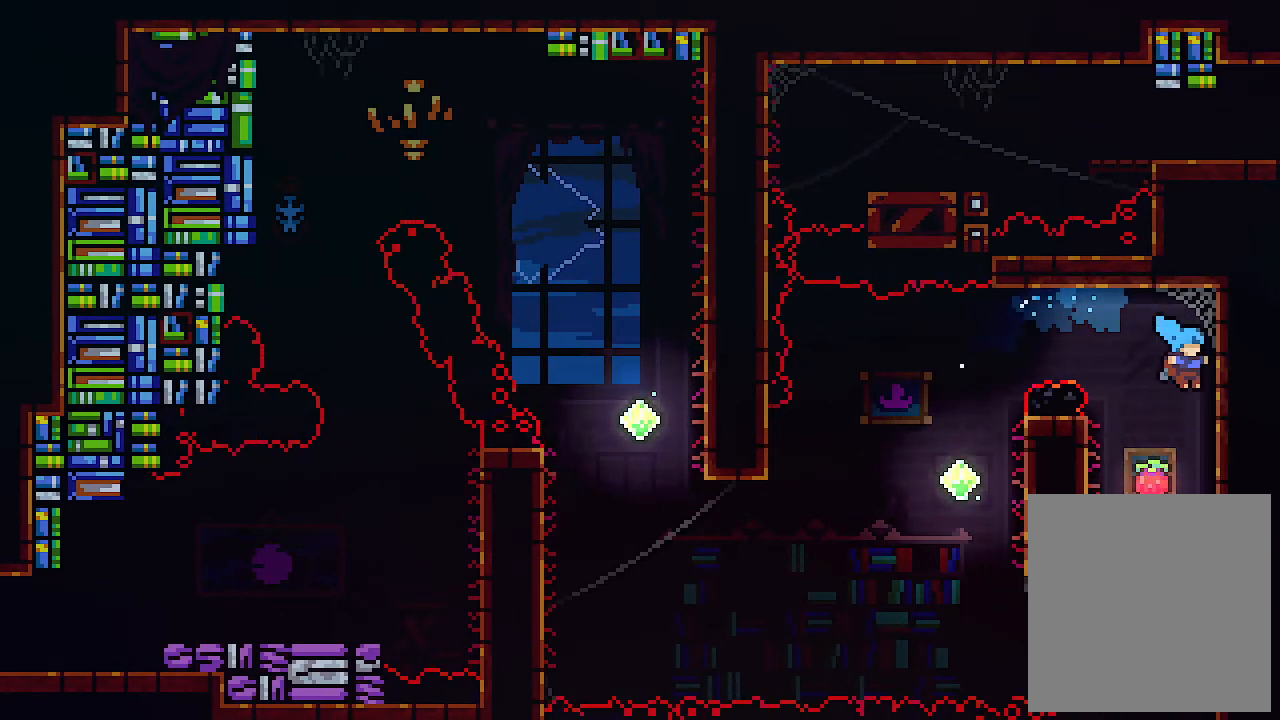
{"keys": ["left"], "events": [[300, "left", "down"], [300, "z", "down"], [333, "right", "up"], [367, "z", "up"]]}
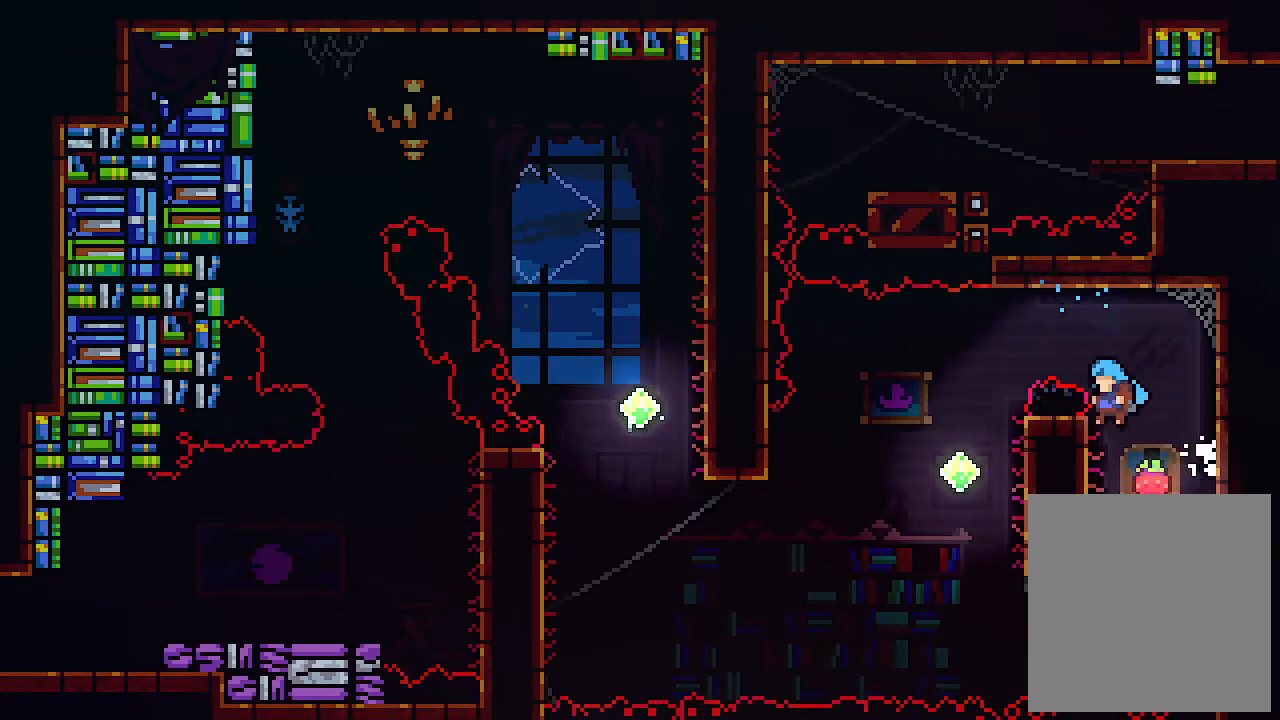
{"keys": ["left", "x"], "events": [[200, "x", "down"]]}
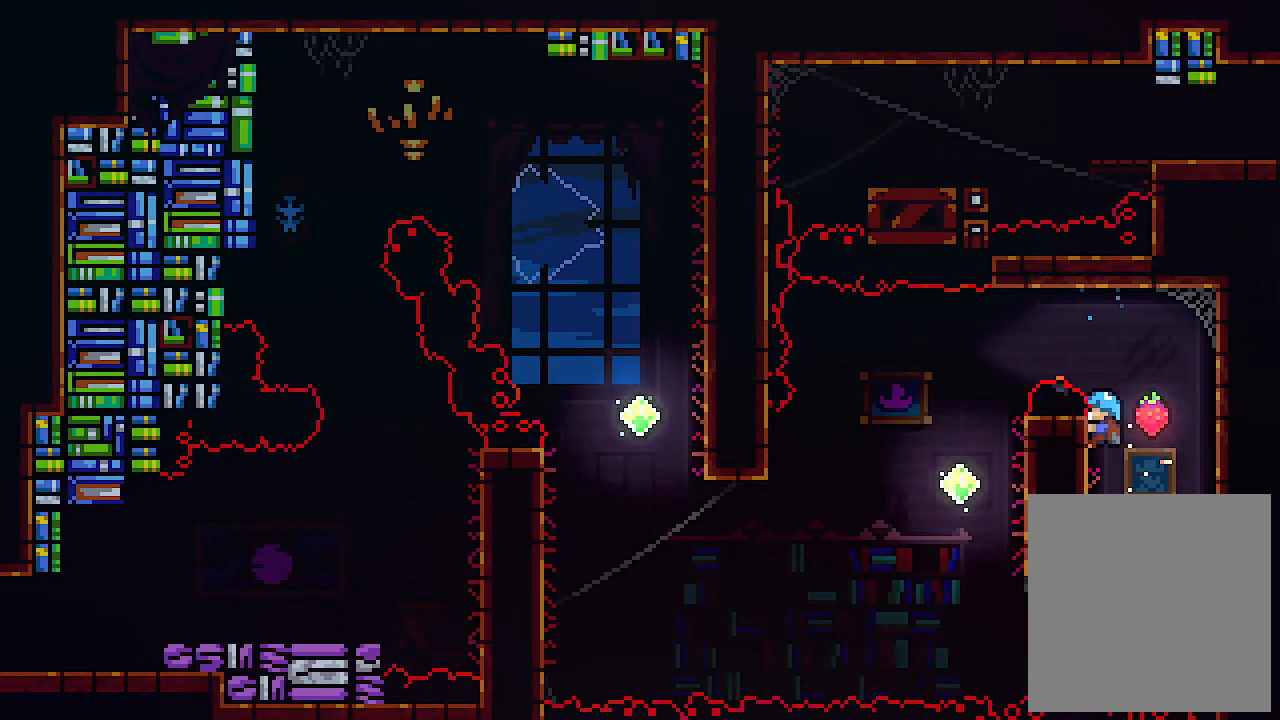
{"keys": ["left"], "events": [[100, "left", "up"], [233, "z", "down"], [267, "left", "down"], [333, "x", "up"], [500, "z", "up"]]}
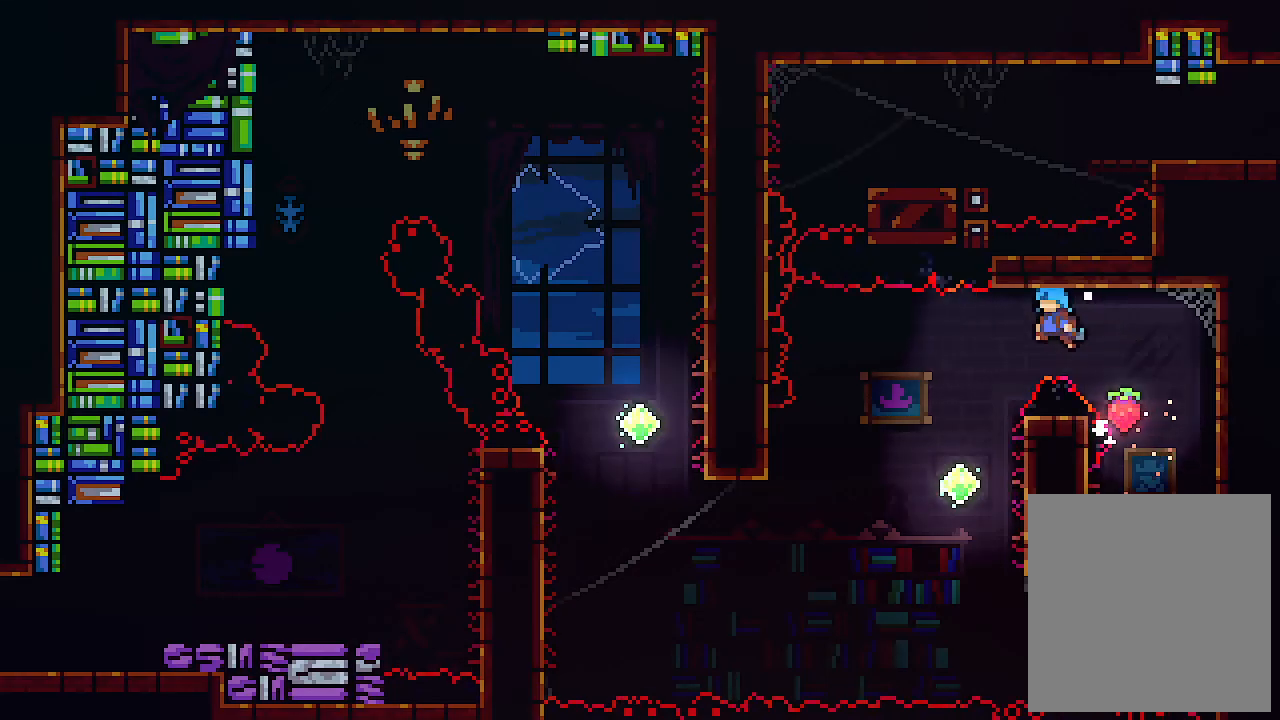
{"keys": ["right", "x"], "events": [[200, "left", "up"], [333, "right", "down"], [500, "x", "down"]]}
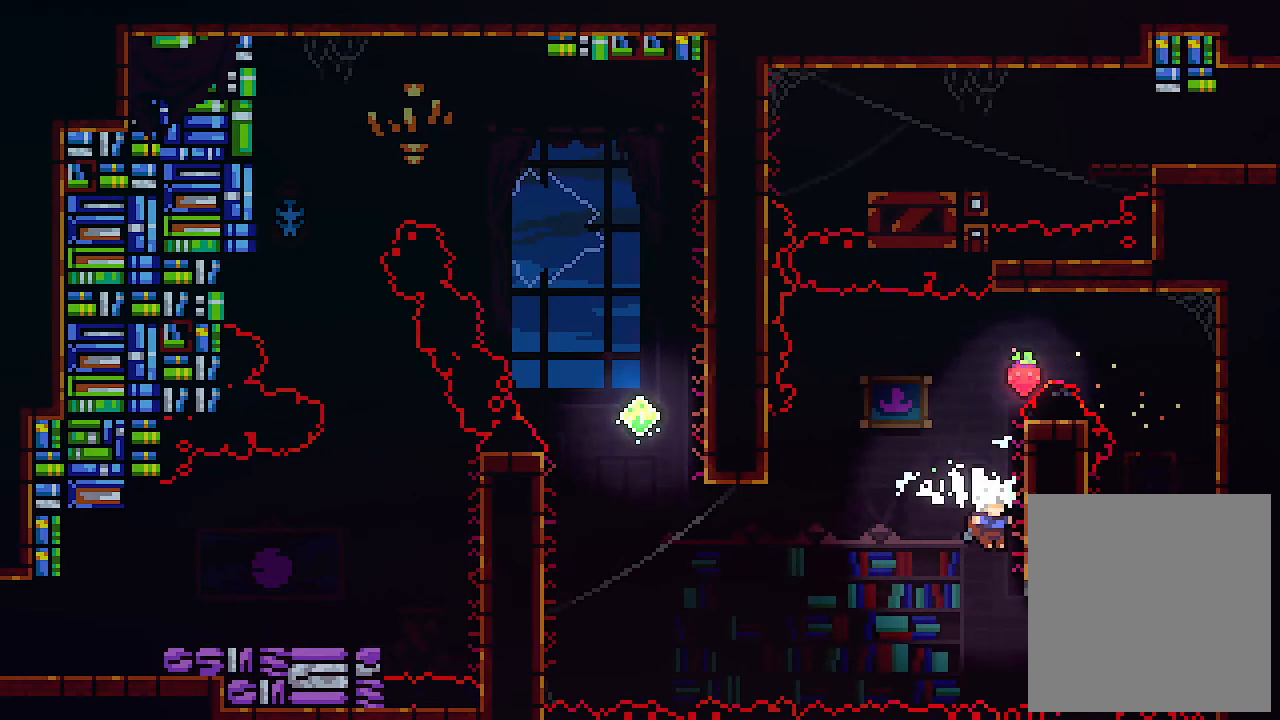
{"keys": ["left", "x"], "events": [[333, "right", "up"], [500, "left", "down"]]}
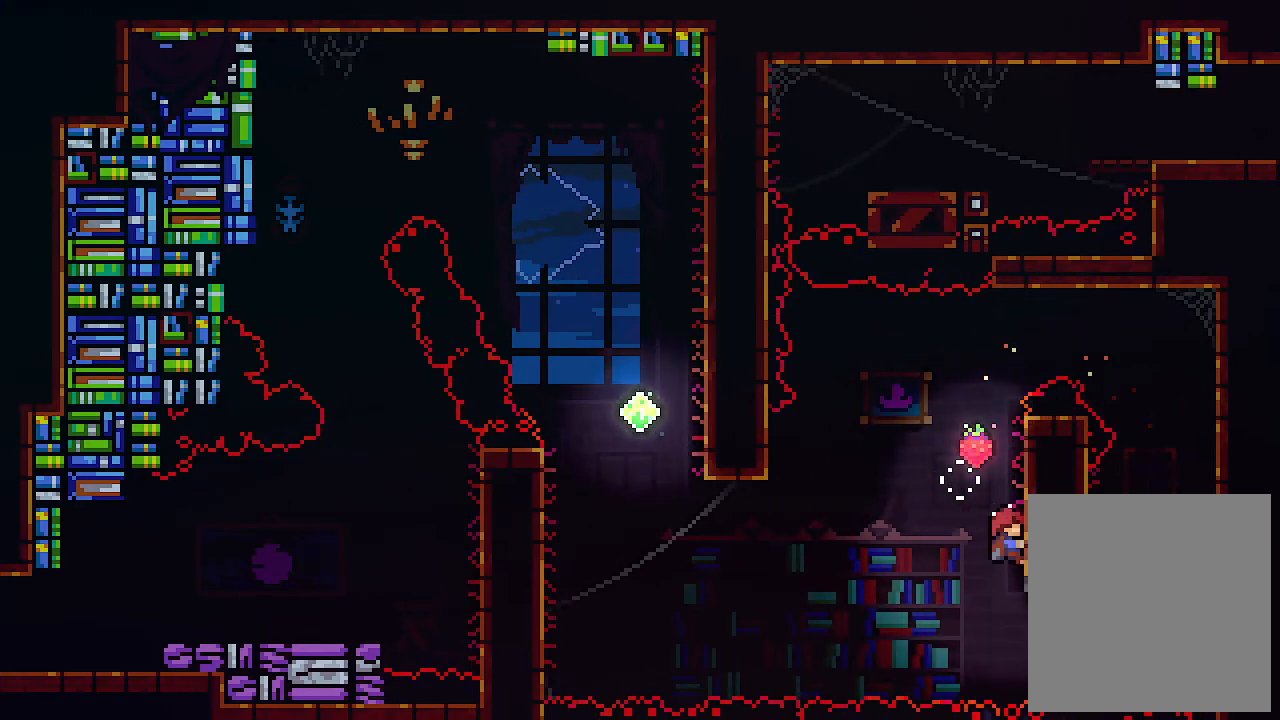
{"keys": ["left"], "events": [[33, "z", "down"], [167, "x", "up"], [500, "z", "up"]]}
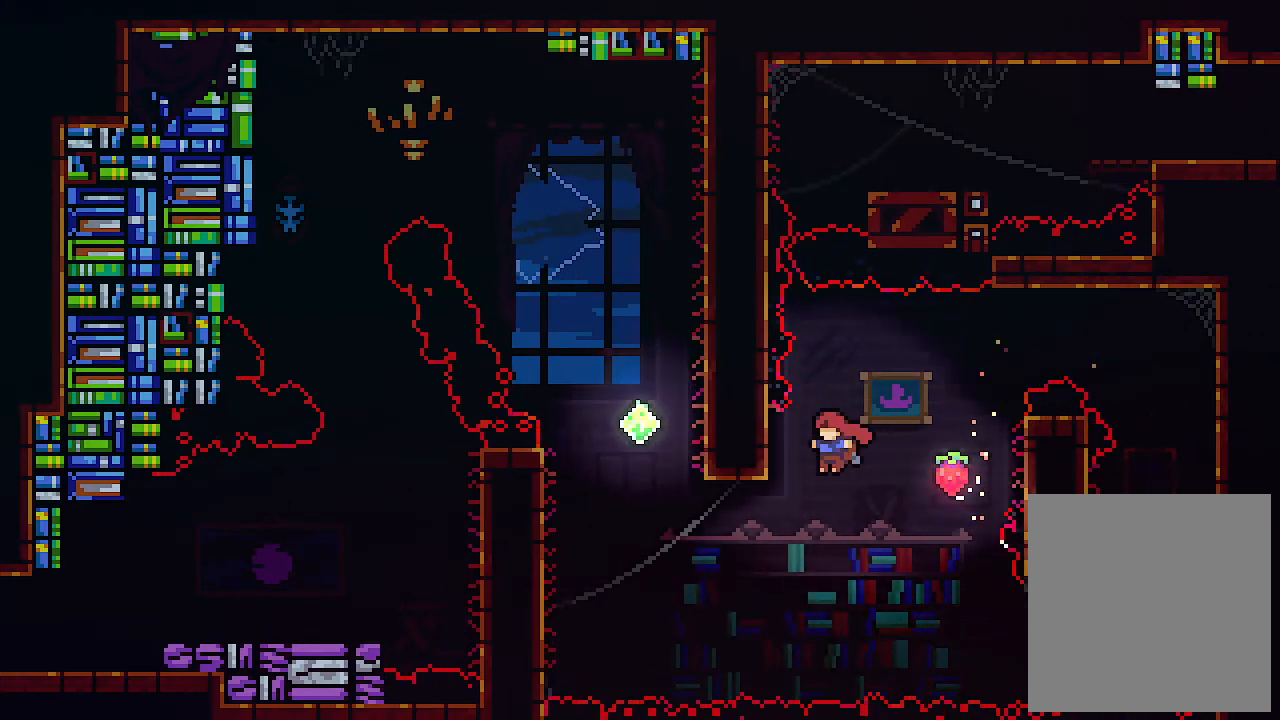
{"keys": ["c", "left"], "events": [[233, "c", "down"]]}
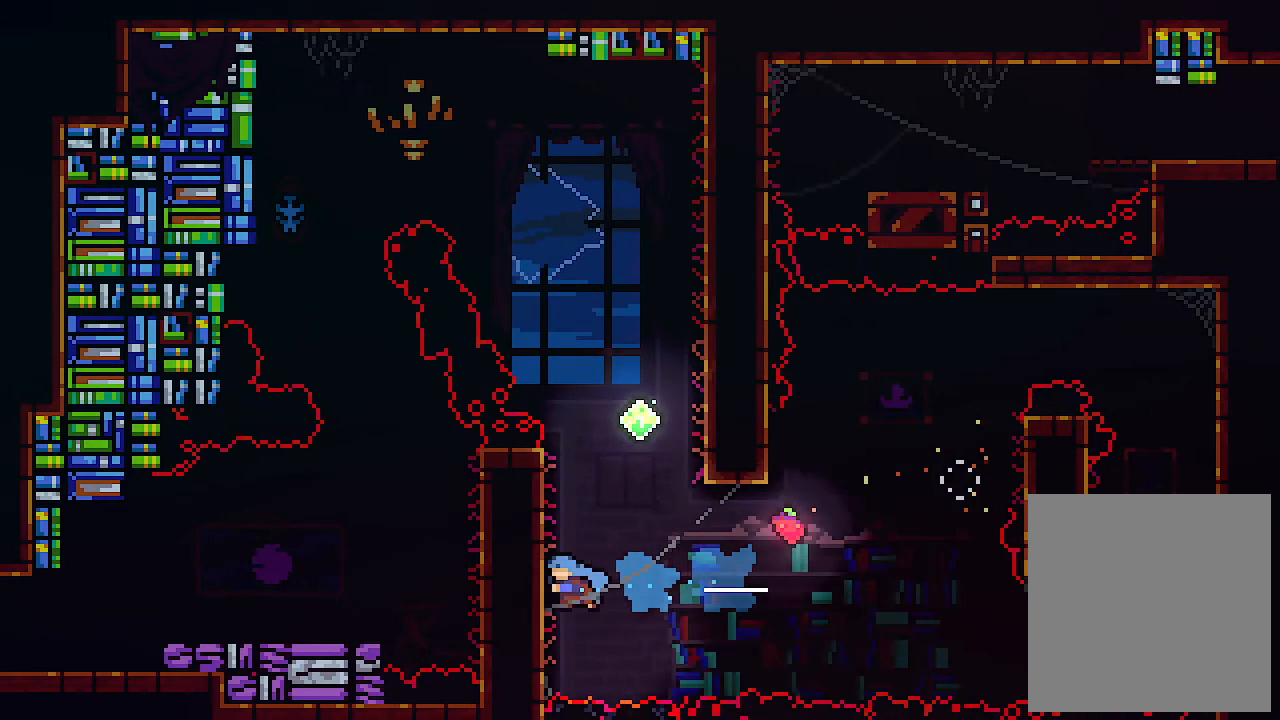
{"keys": ["left", "right", "z"], "events": [[33, "c", "up"], [133, "z", "down"], [367, "z", "up"], [433, "right", "down"], [433, "z", "down"]]}
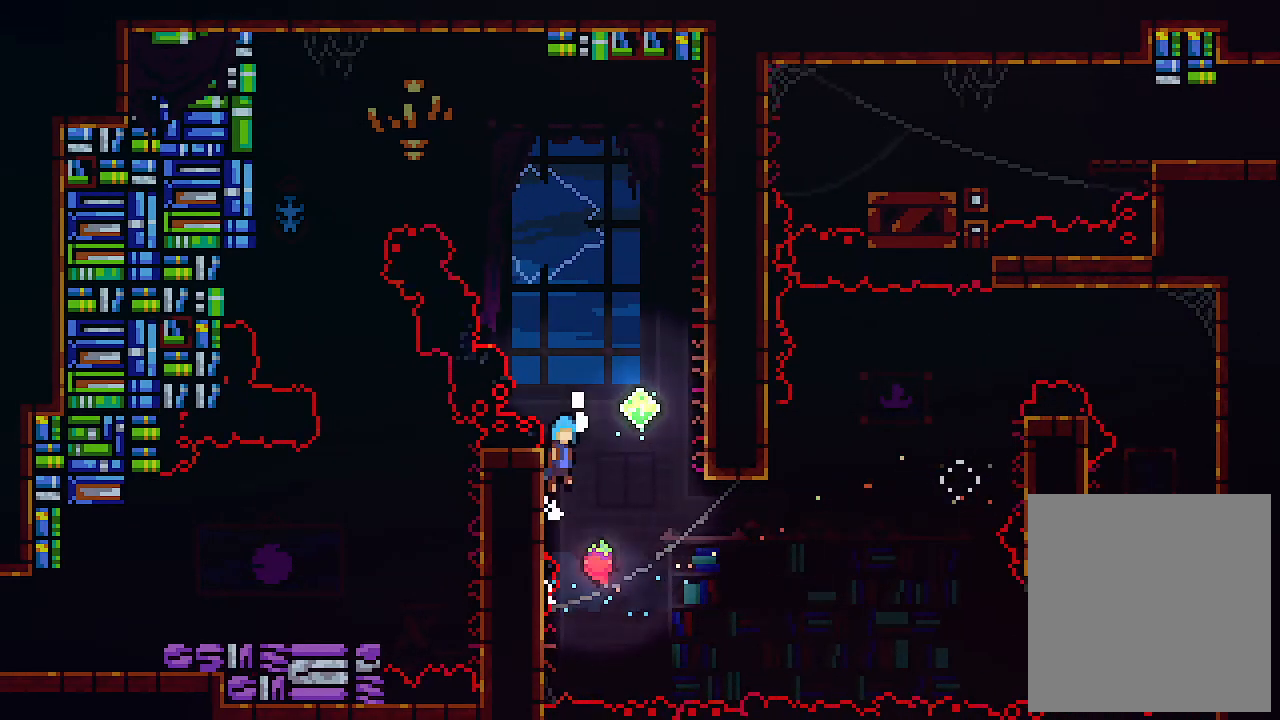
{"keys": ["right", "z"], "events": [[33, "left", "up"], [233, "z", "up"], [367, "z", "down"]]}
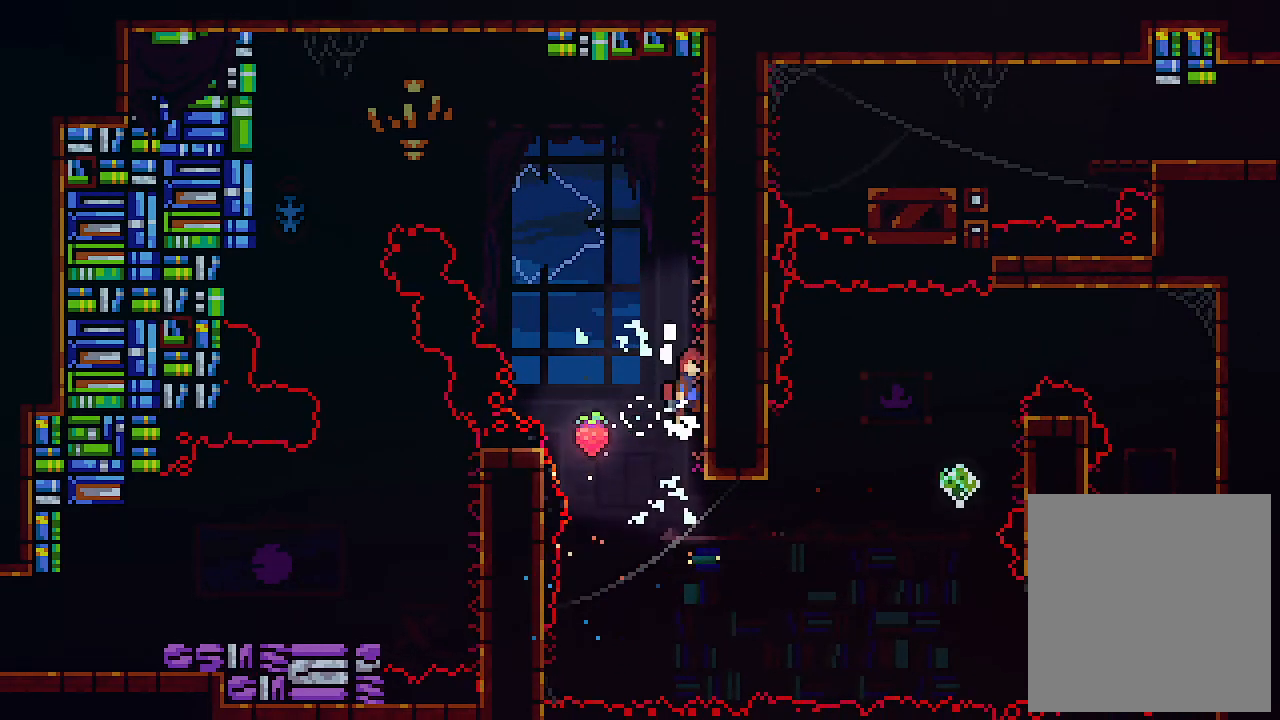
{"keys": ["right"], "events": [[133, "z", "up"], [233, "z", "down"], [433, "z", "up"]]}
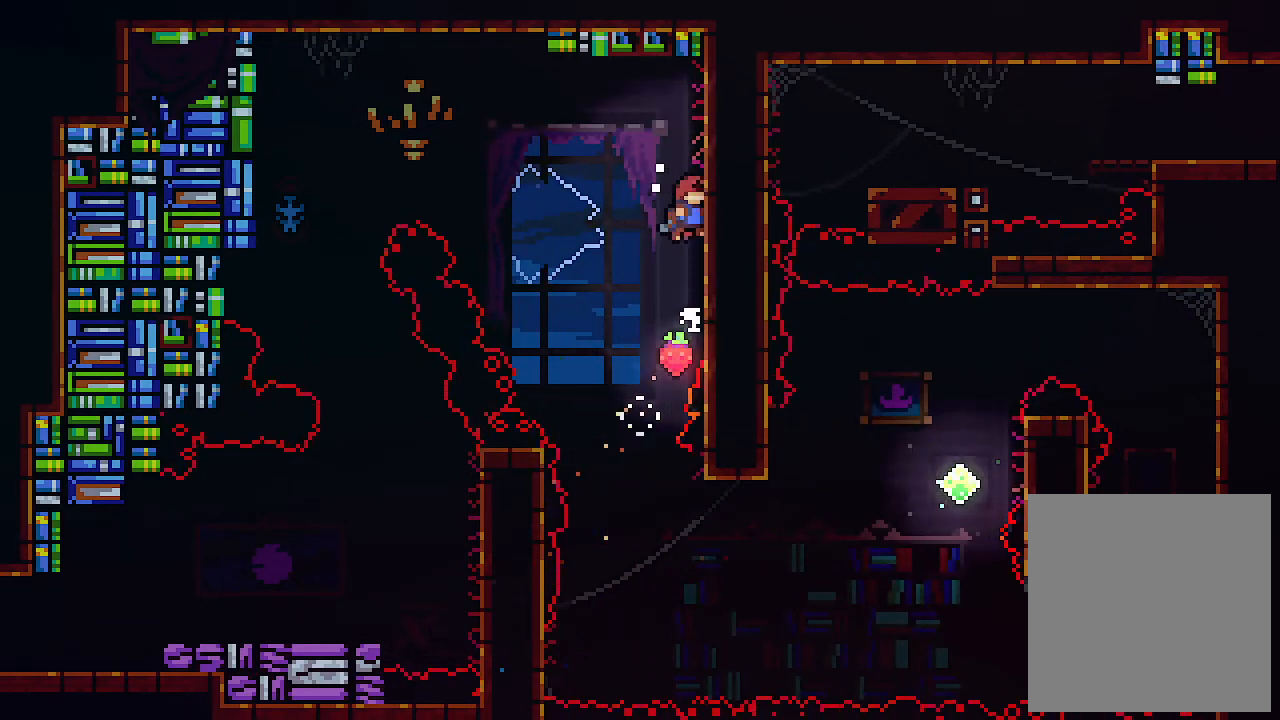
{"keys": ["left", "up"], "events": [[33, "left", "down"], [33, "right", "up"], [33, "z", "down"], [400, "z", "up"], [500, "up", "down"]]}
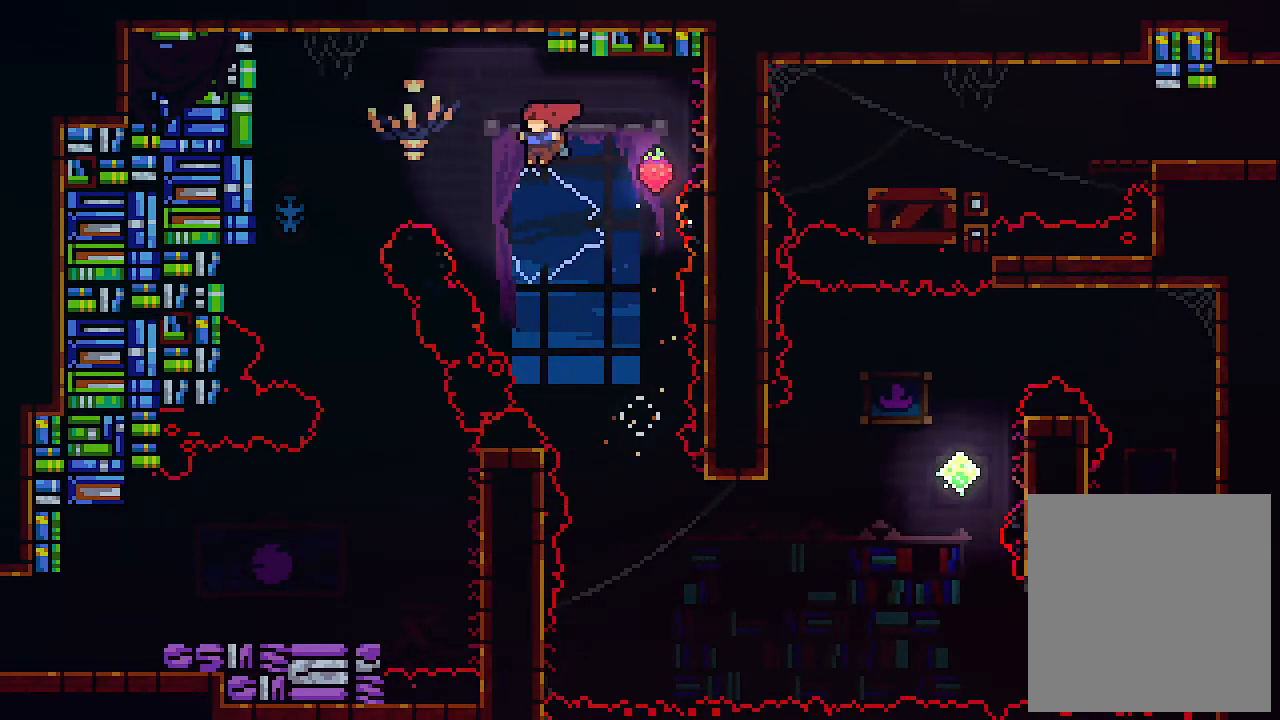
{"keys": [], "events": [[100, "c", "down"], [233, "c", "up"], [333, "up", "up"], [467, "left", "up"]]}